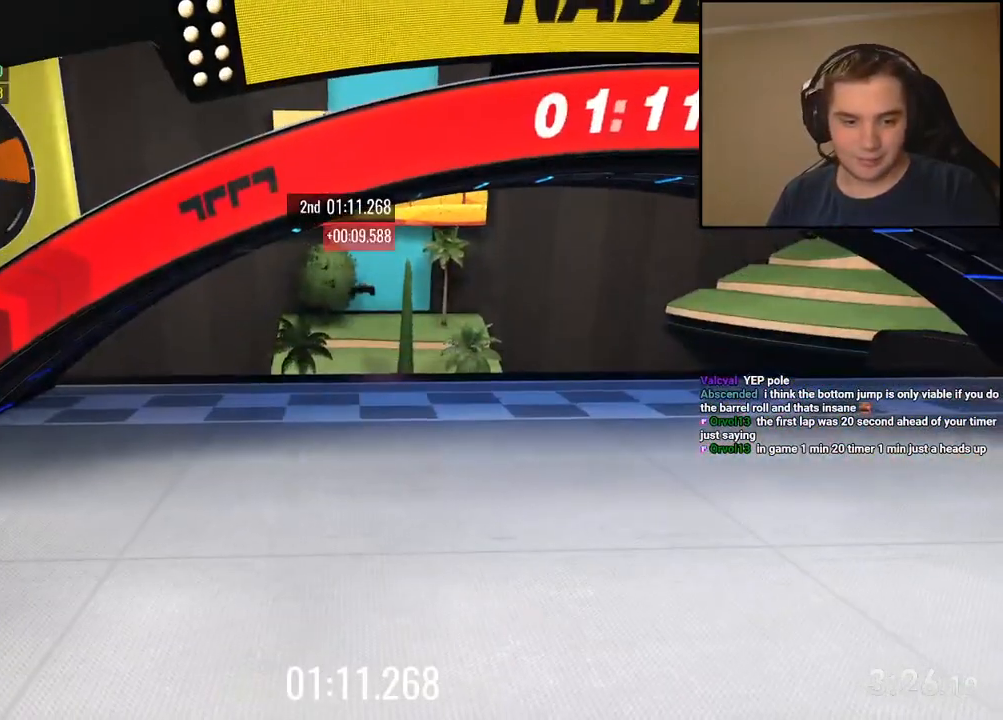
Gameplay with keyboard; each line is a JSON object with the keys held at the frame after it. "events" lists presses ("down") and releases ("up") of "down", "left", "right" and "up" between this image and that frame as [ms after this image, input, new state], when the widget could be followed in between. No other keys are recorded. Mouse input is not recorded.
{"keys": []}
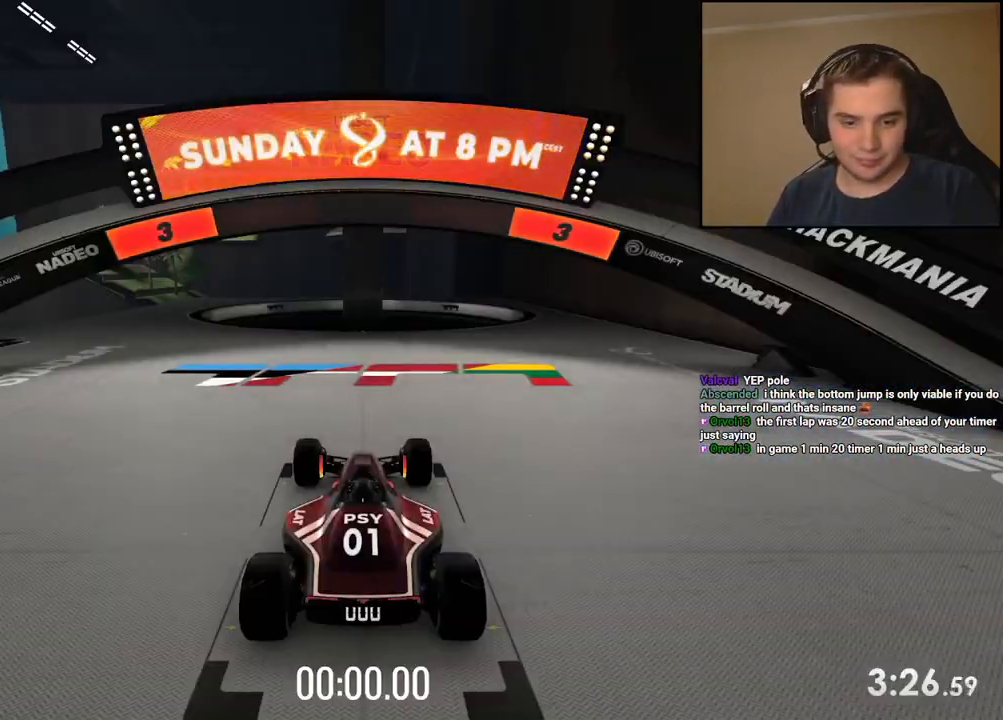
{"keys": [], "events": []}
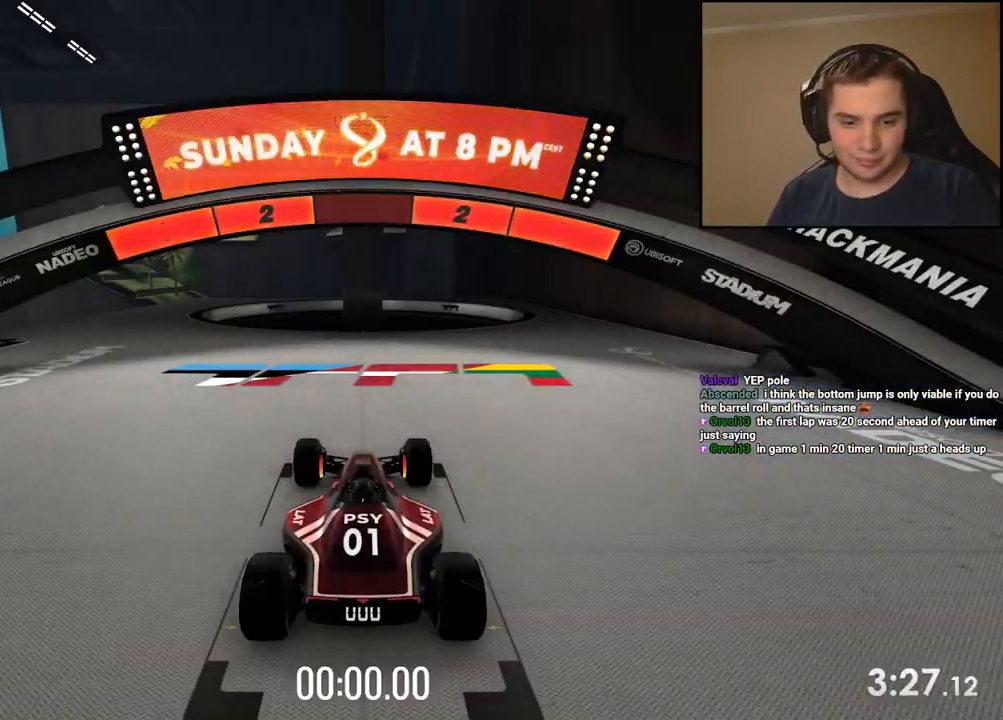
{"keys": [], "events": []}
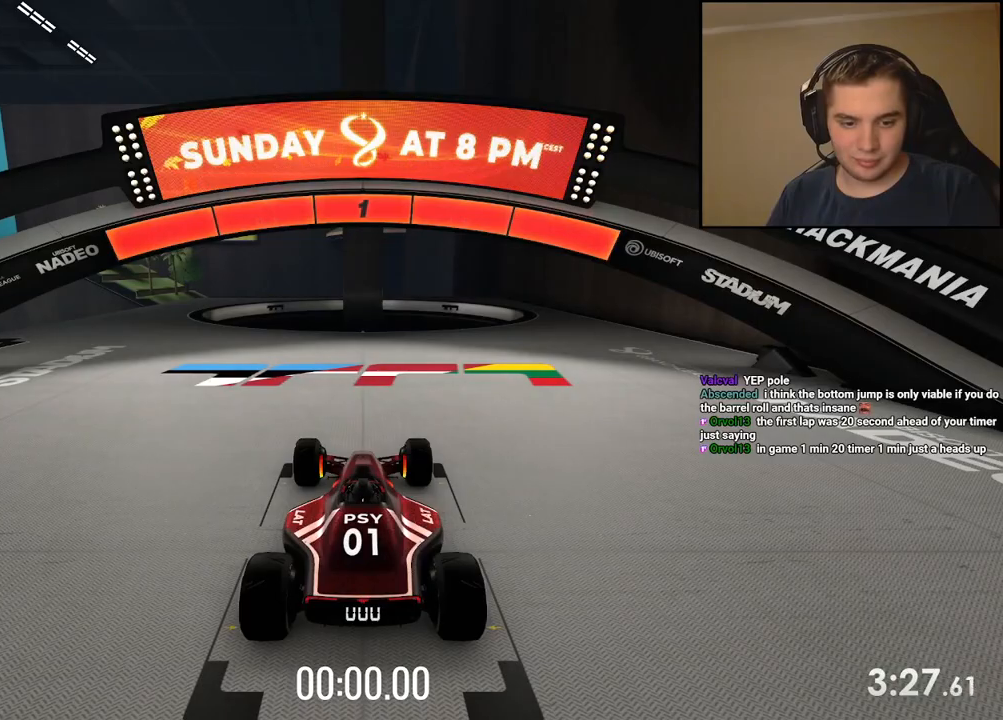
{"keys": ["left", "up"], "events": [[234, "left", "down"], [234, "up", "down"]]}
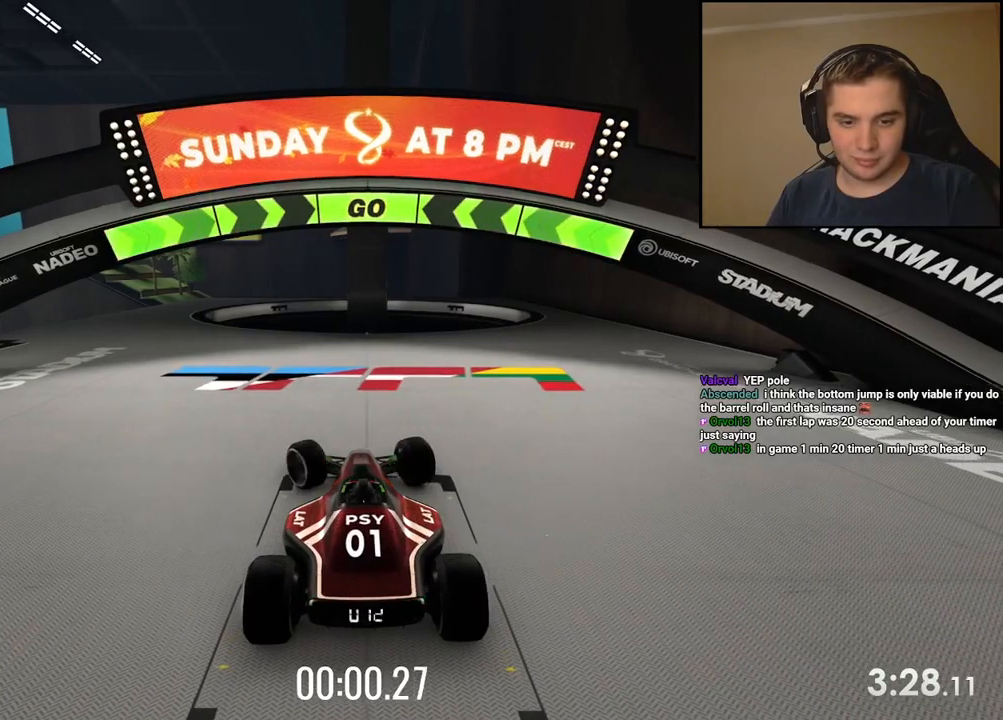
{"keys": ["left", "up"], "events": []}
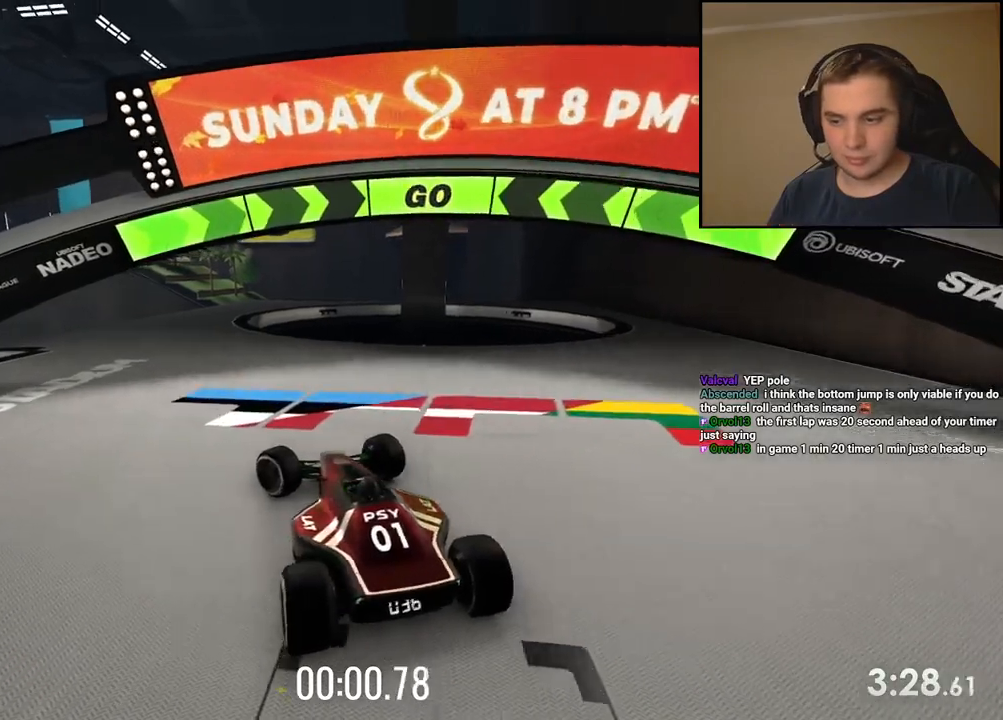
{"keys": ["up"], "events": [[33, "left", "up"], [200, "left", "down"], [284, "left", "up"], [417, "left", "down"], [484, "left", "up"]]}
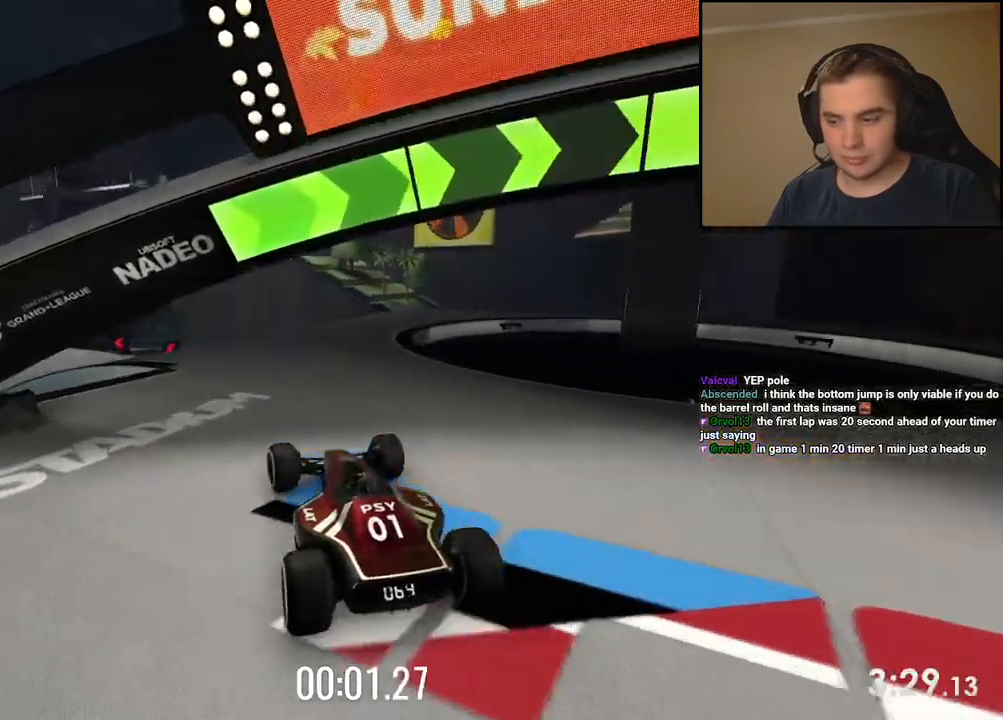
{"keys": ["up"], "events": [[133, "left", "down"], [200, "left", "up"], [334, "left", "down"], [434, "left", "up"]]}
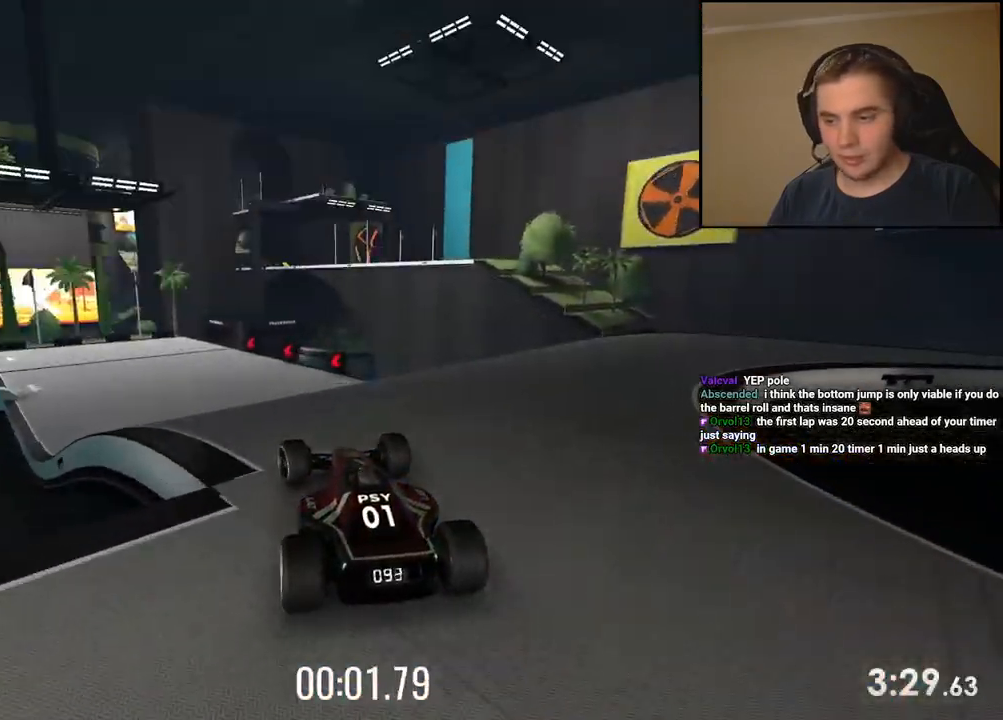
{"keys": ["left", "up"], "events": [[434, "left", "down"]]}
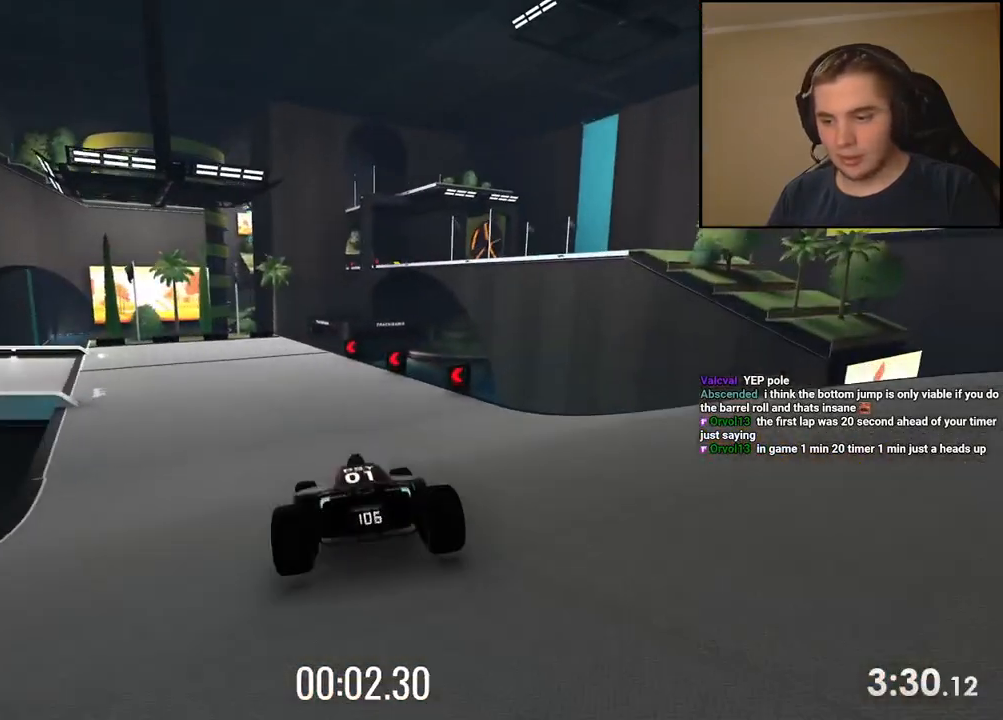
{"keys": ["up"], "events": [[283, "left", "up"]]}
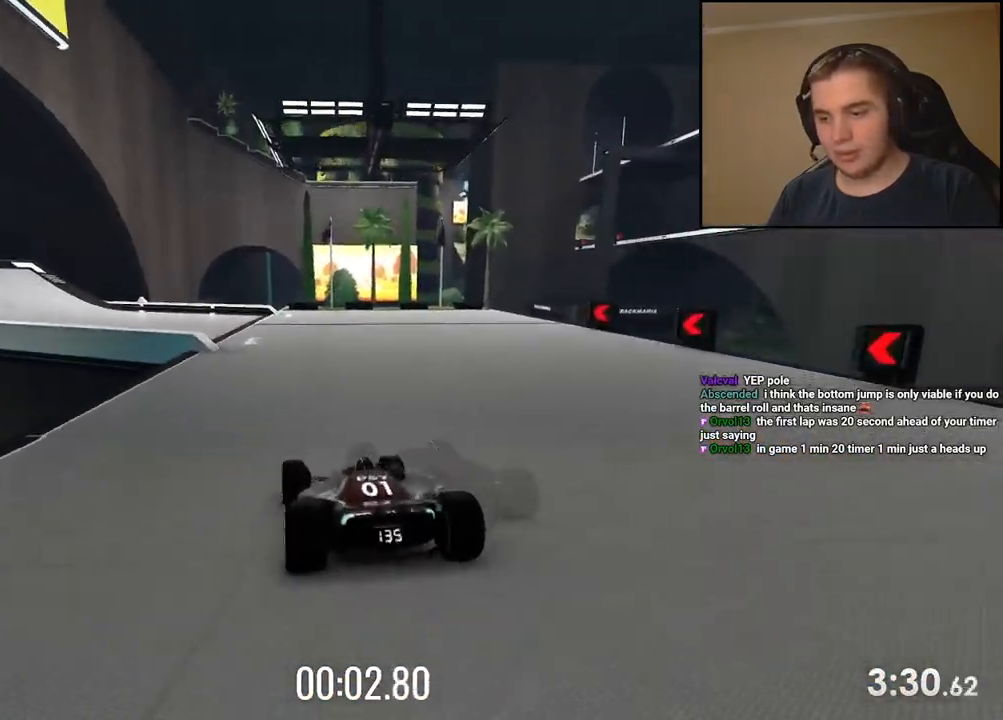
{"keys": ["left", "up"], "events": [[133, "left", "down"], [217, "left", "up"], [384, "left", "down"]]}
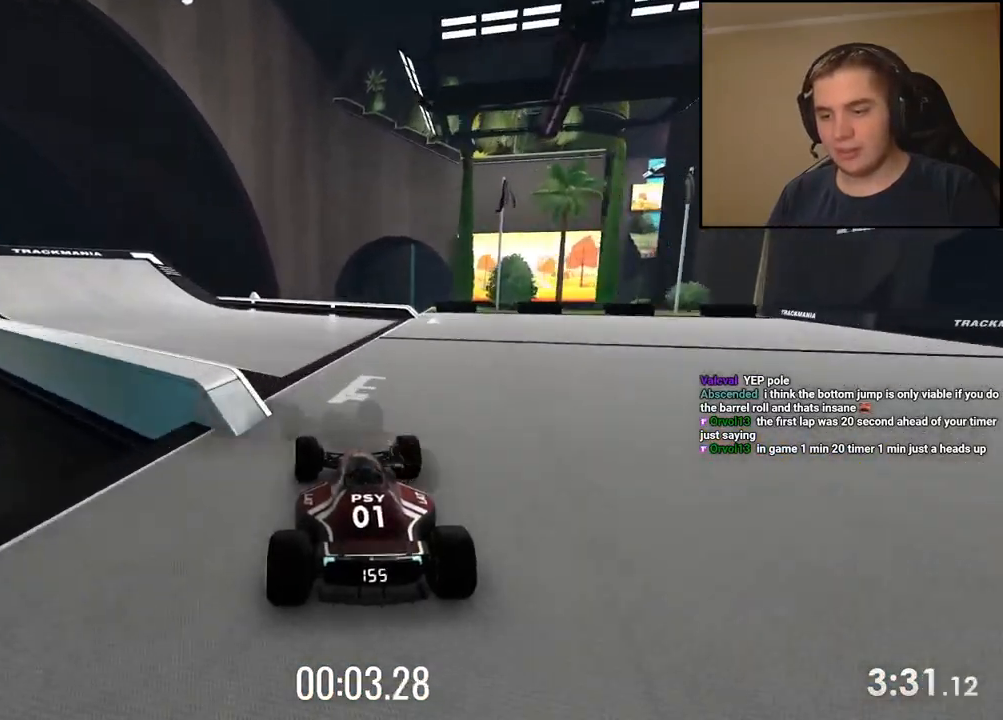
{"keys": ["left", "up"], "events": [[367, "left", "up"], [451, "left", "down"]]}
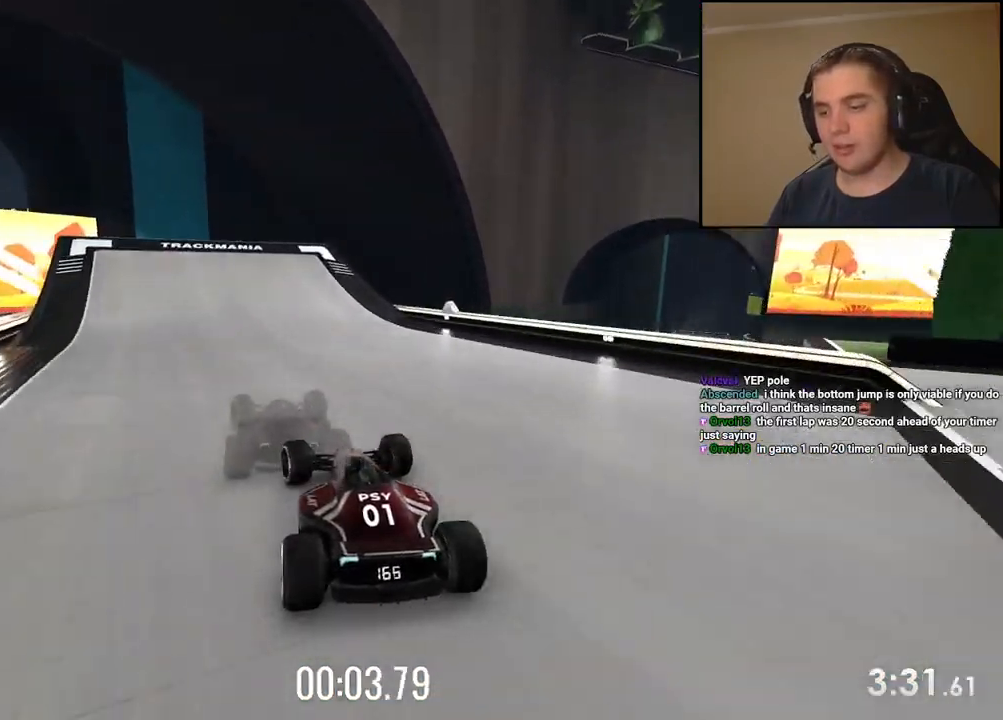
{"keys": ["up"], "events": [[100, "left", "up"], [183, "left", "down"], [451, "left", "up"]]}
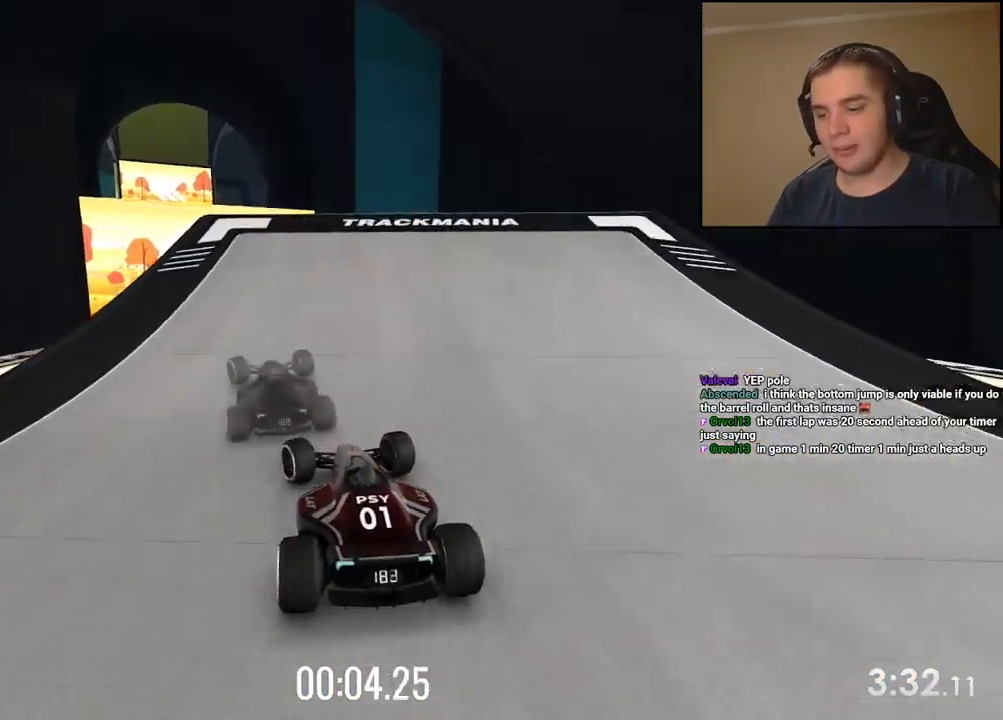
{"keys": ["up"], "events": [[50, "left", "down"], [150, "left", "up"]]}
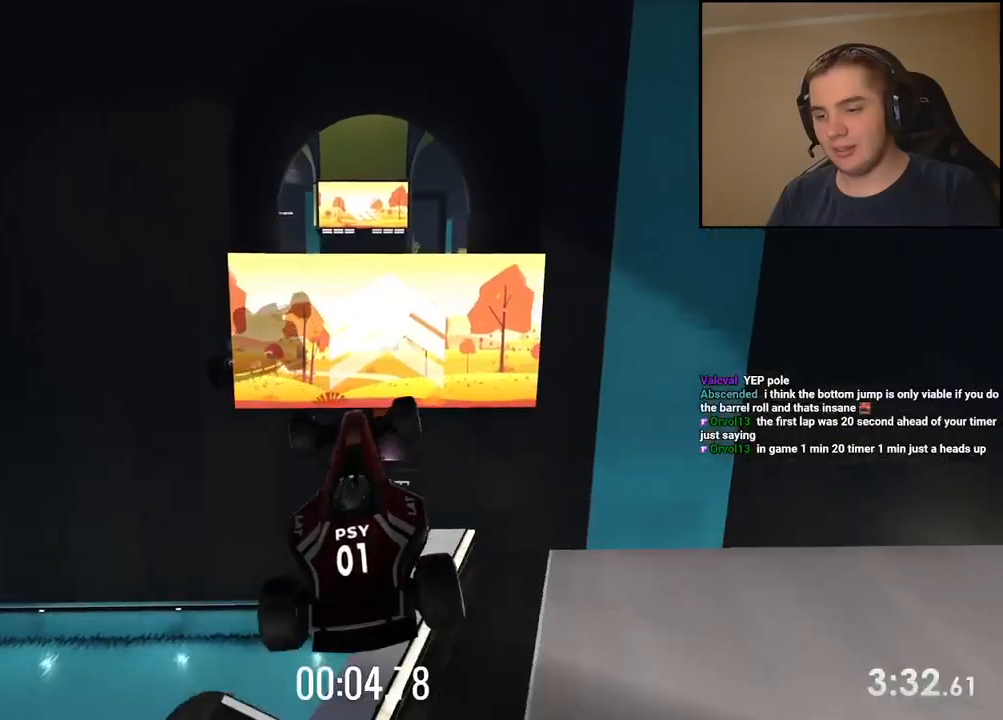
{"keys": ["up"], "events": []}
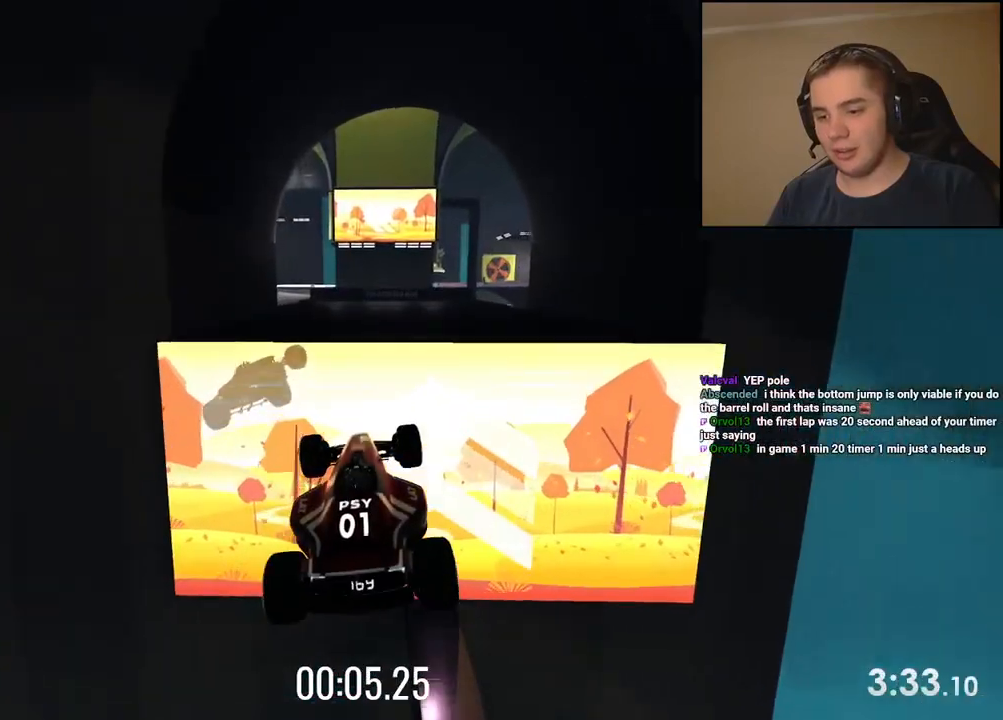
{"keys": ["up"], "events": [[67, "left", "down"], [501, "left", "up"]]}
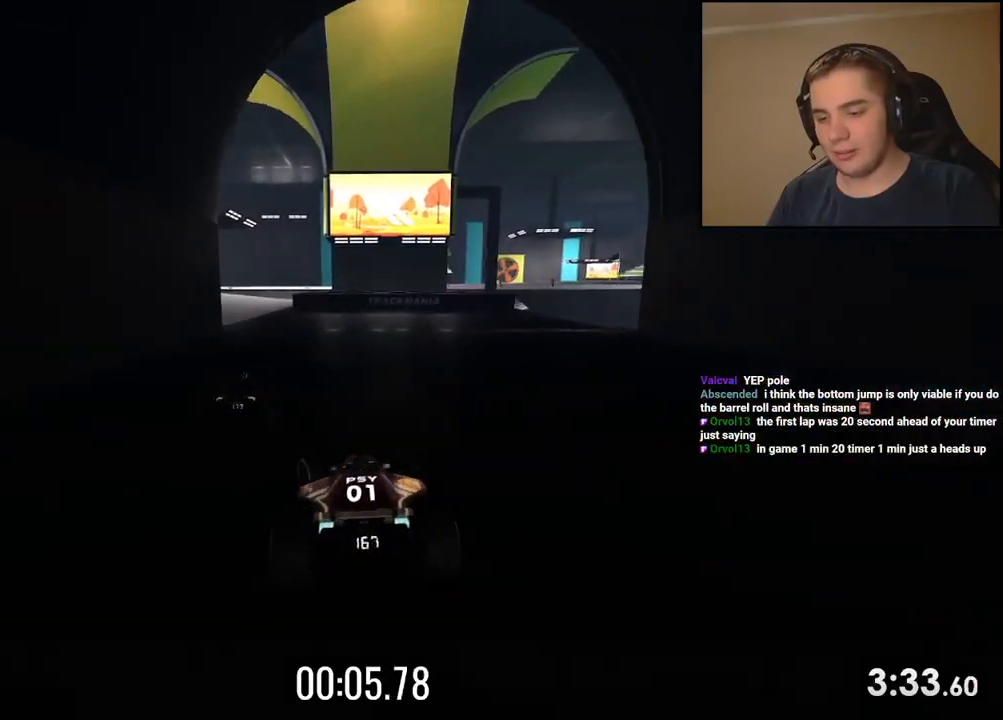
{"keys": ["left", "up"], "events": [[50, "left", "down"], [301, "left", "up"], [368, "left", "down"]]}
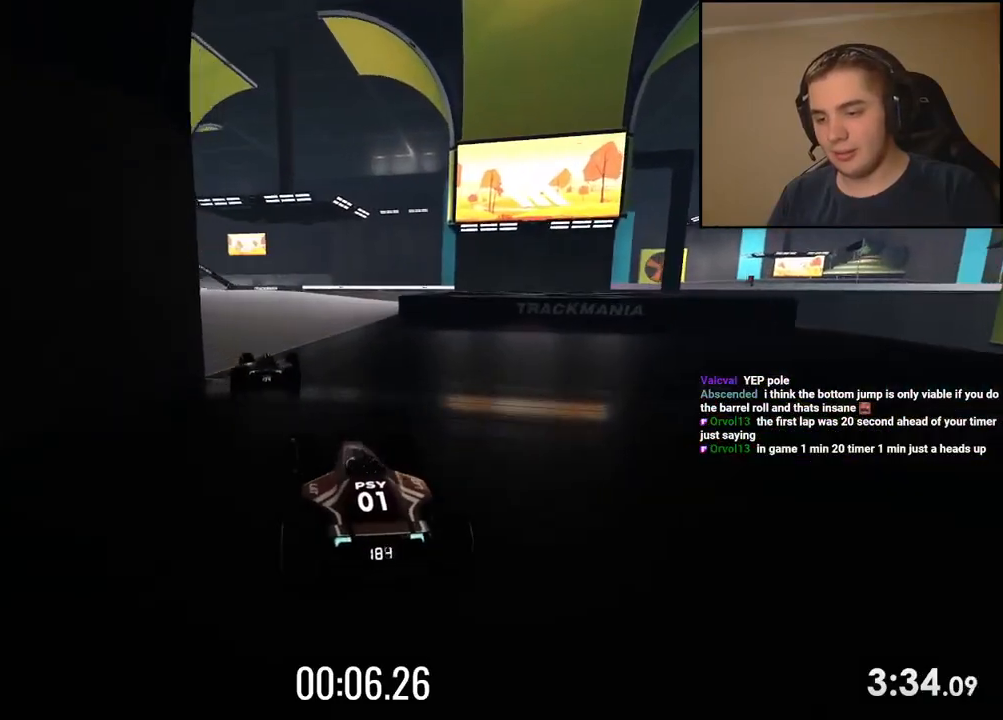
{"keys": ["up"], "events": [[100, "left", "up"], [234, "left", "down"], [368, "left", "up"]]}
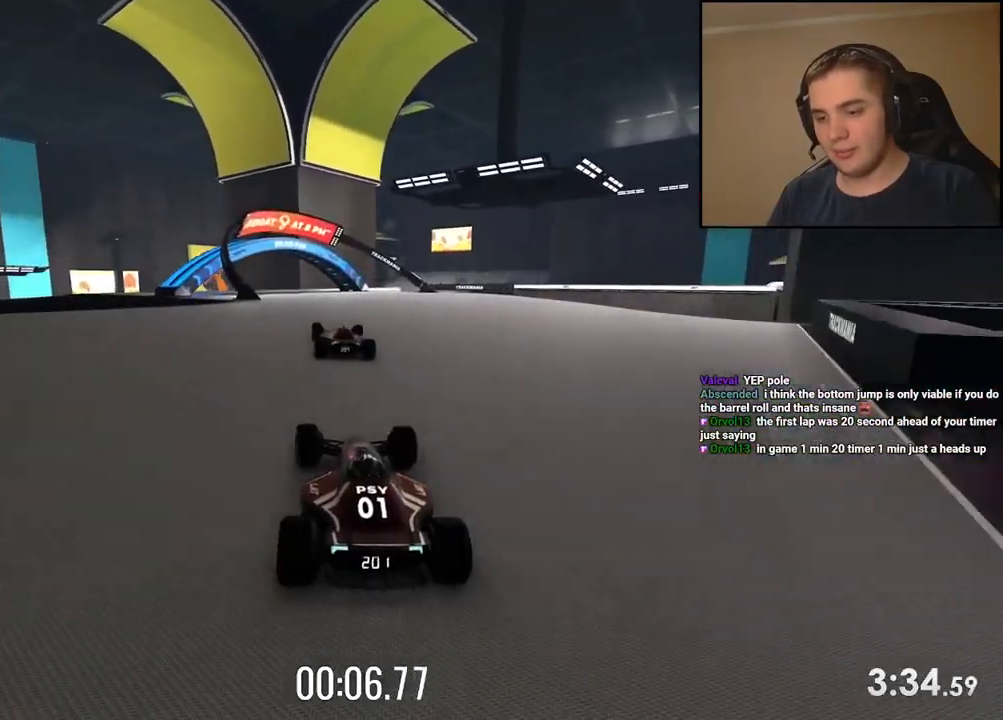
{"keys": ["left", "up"], "events": [[84, "left", "down"], [150, "left", "up"], [468, "left", "down"]]}
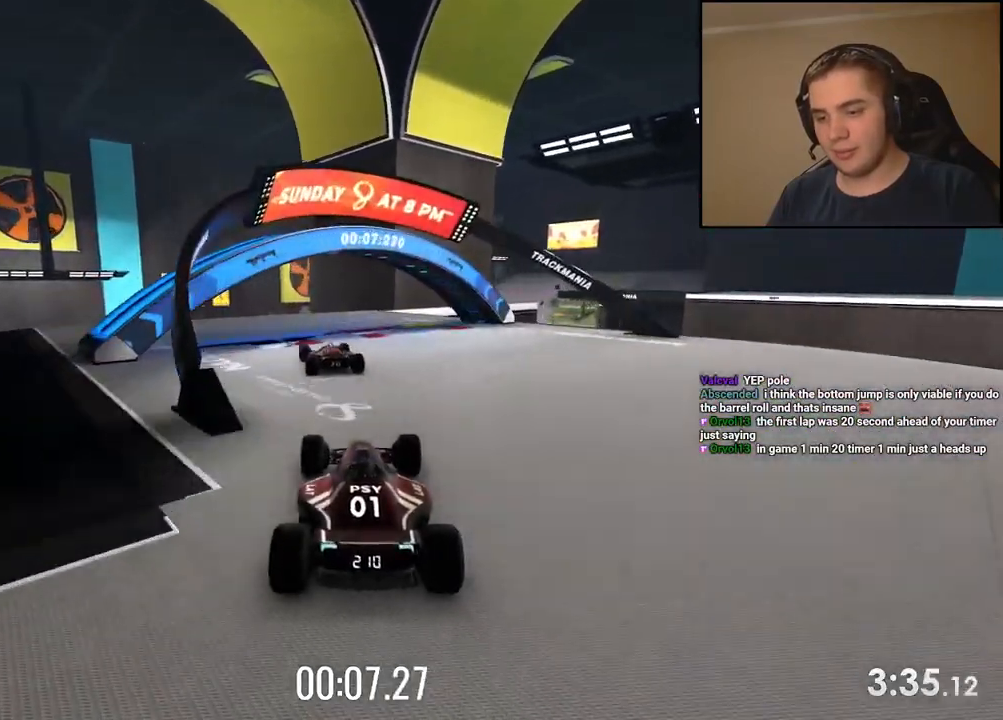
{"keys": ["up"], "events": [[150, "left", "up"]]}
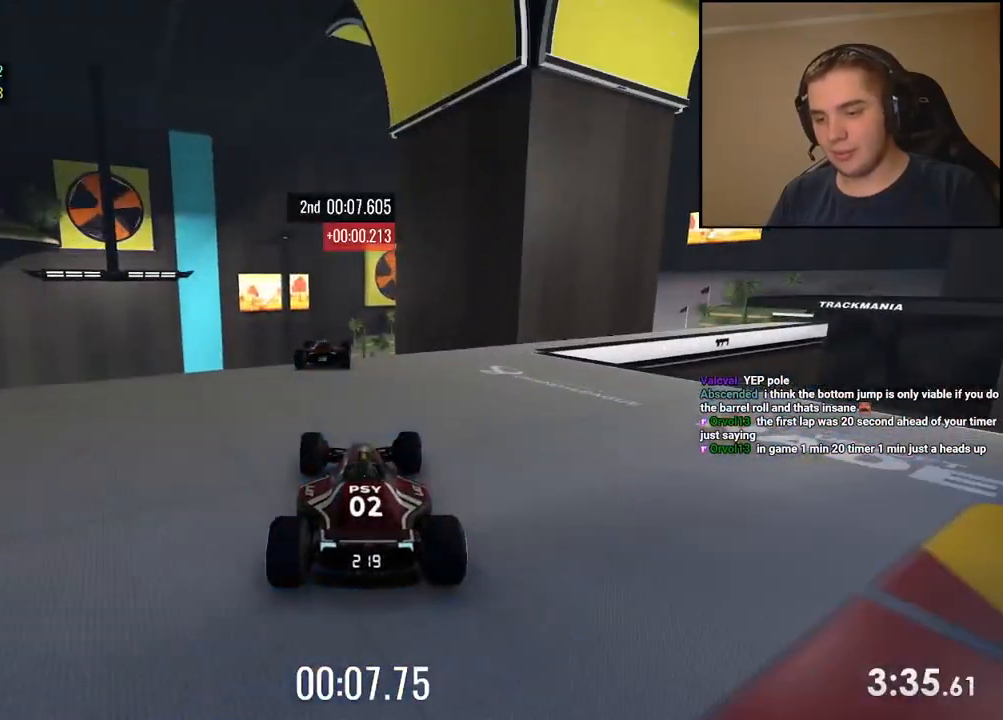
{"keys": ["up"], "events": []}
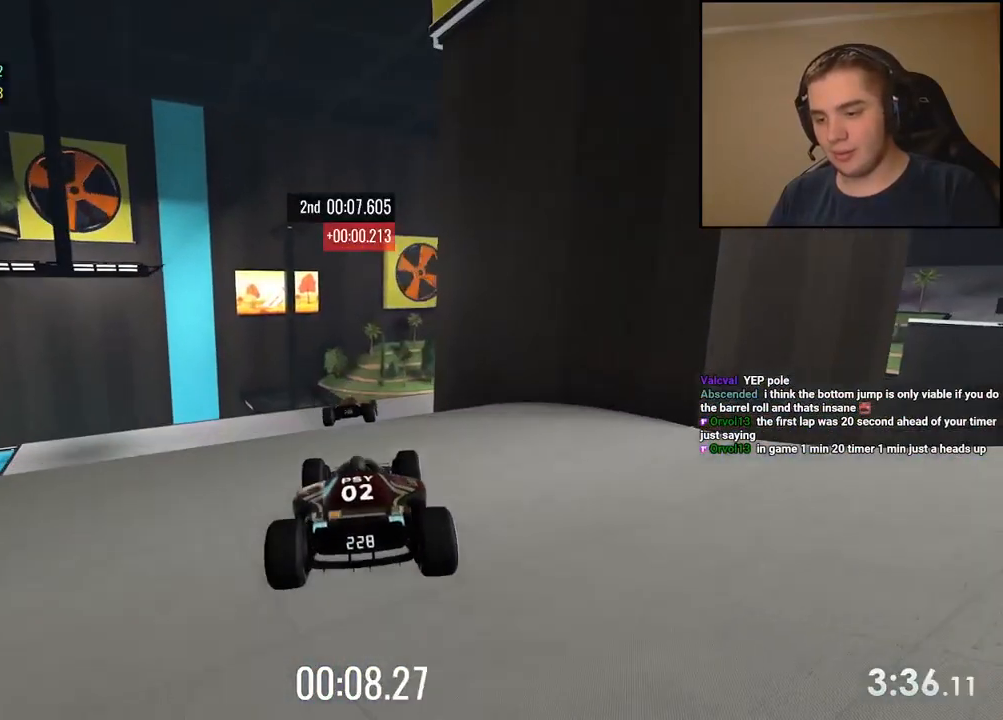
{"keys": ["up"], "events": []}
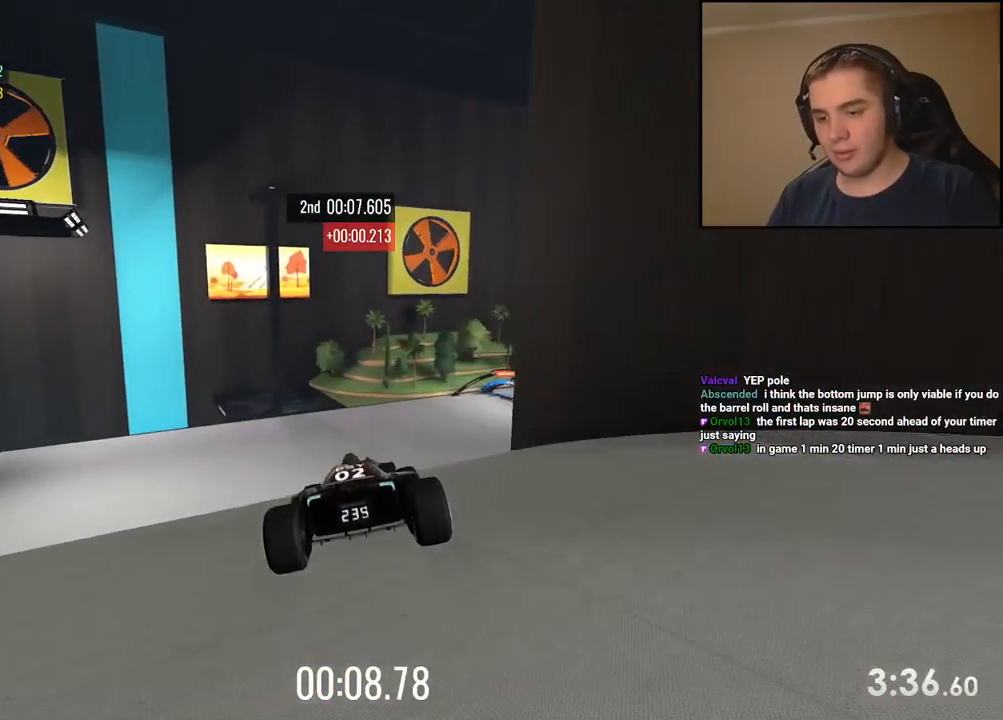
{"keys": ["up"], "events": []}
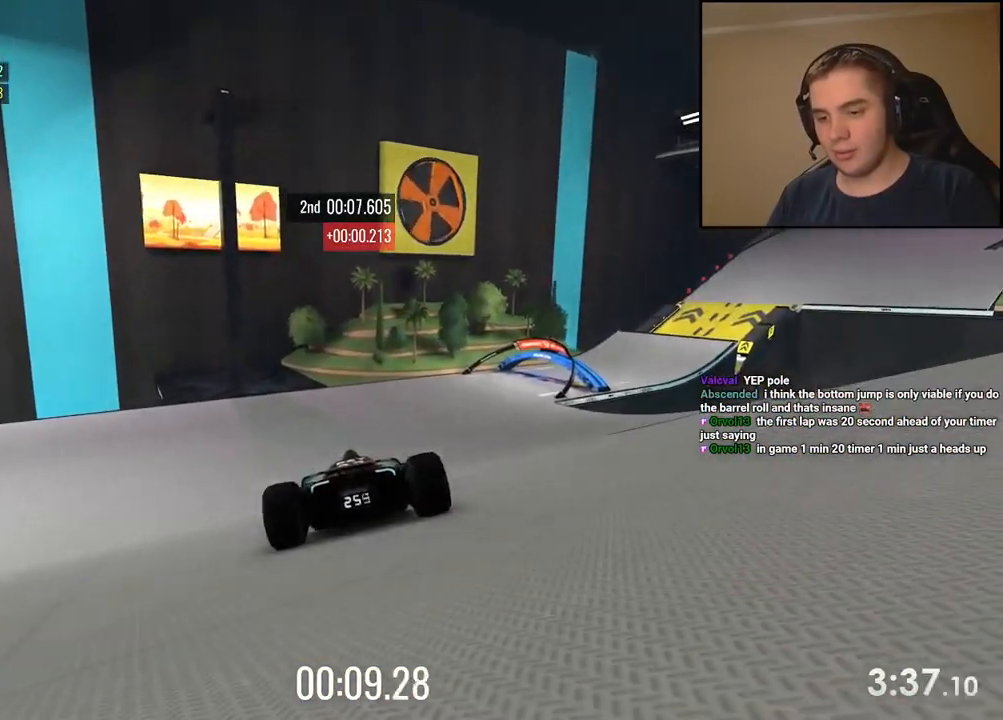
{"keys": ["right", "up"], "events": [[167, "right", "down"]]}
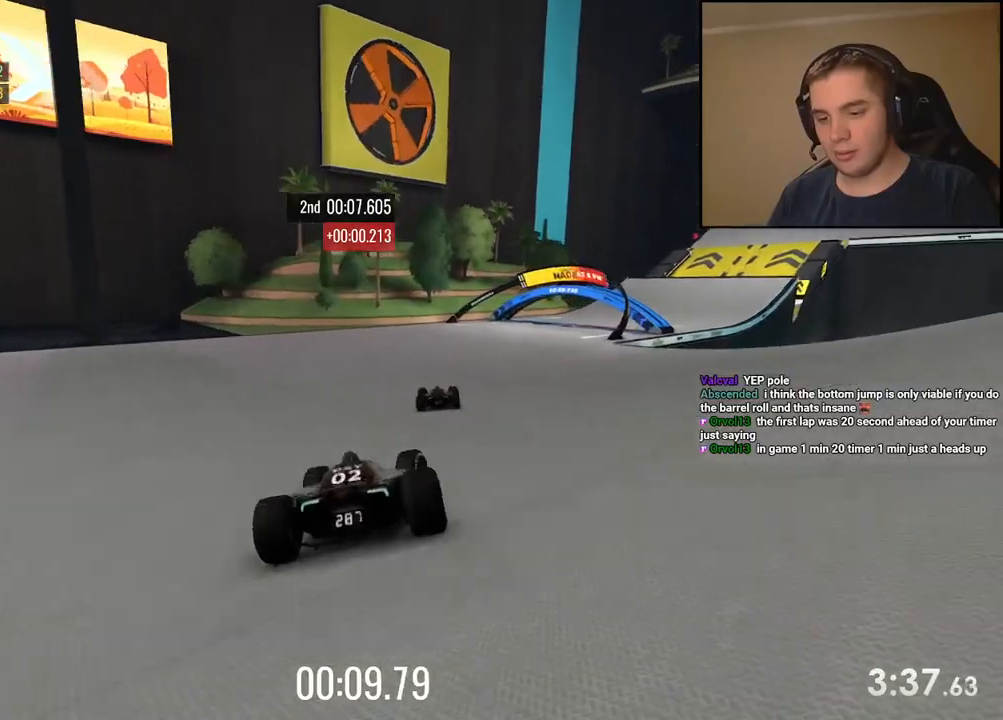
{"keys": ["right", "up"], "events": []}
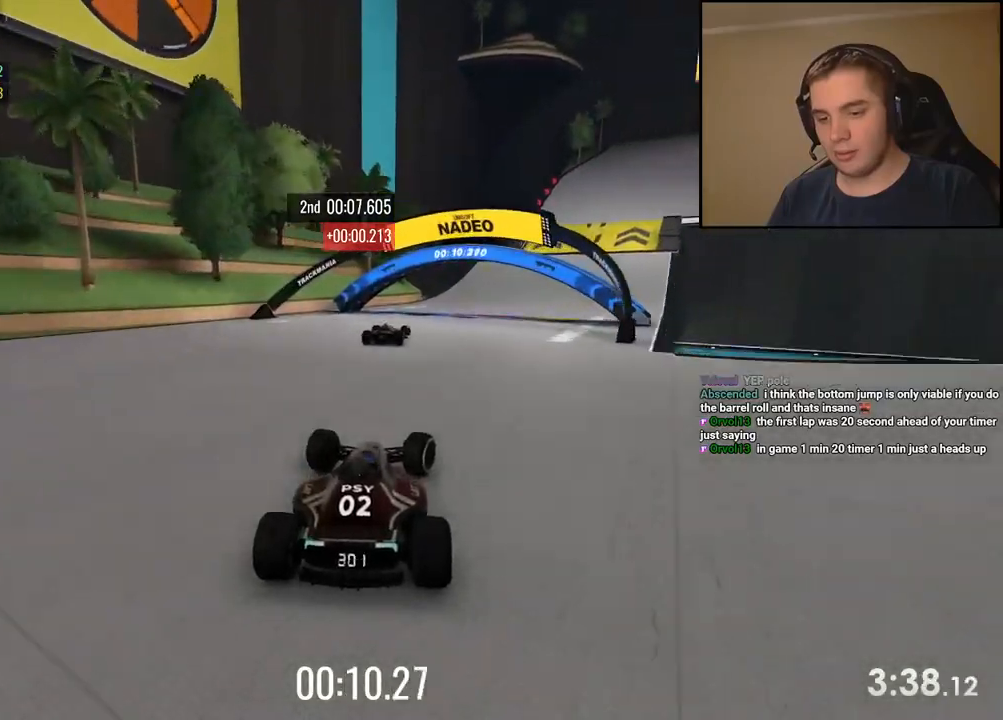
{"keys": ["right", "up"], "events": [[117, "right", "up"], [133, "right", "down"]]}
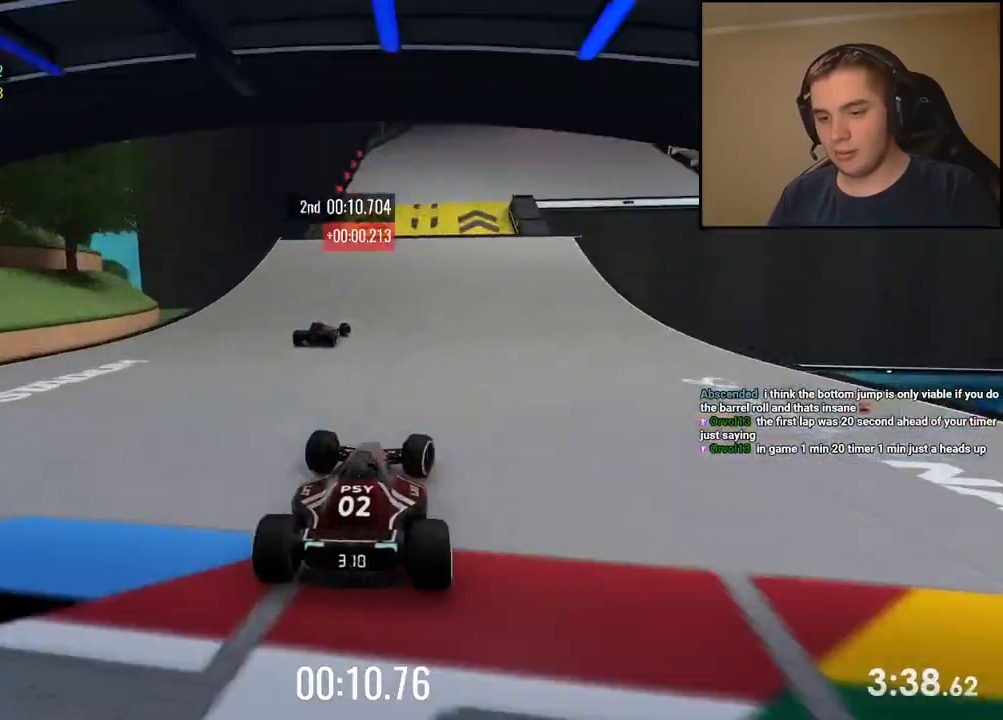
{"keys": ["right", "up"], "events": []}
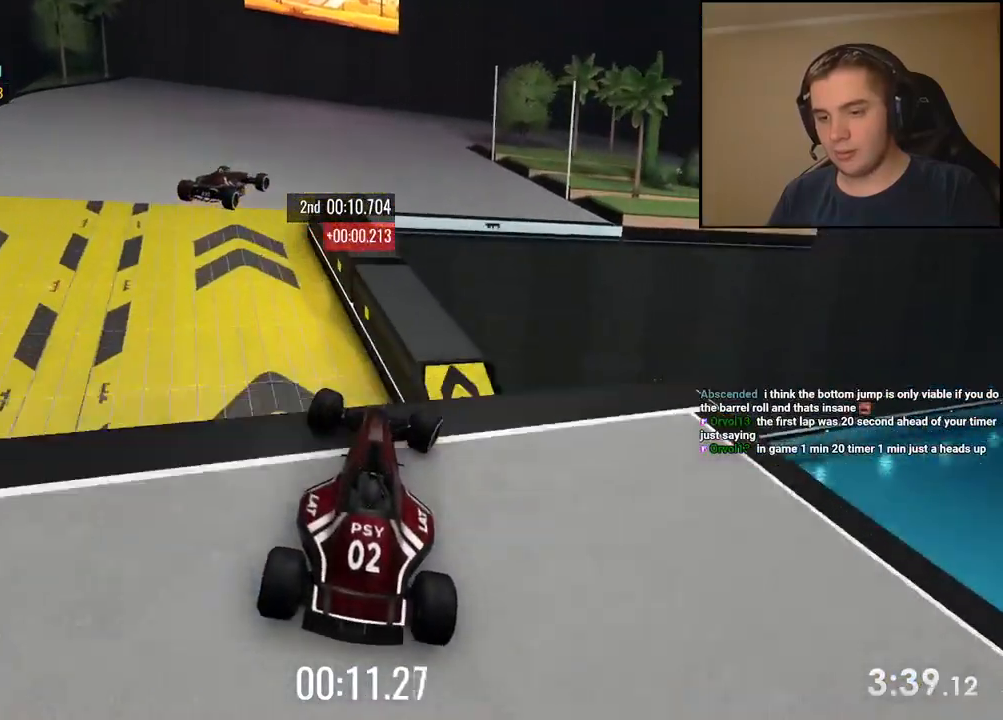
{"keys": ["left", "up"], "events": [[101, "up", "up"], [151, "left", "down"], [151, "right", "up"], [234, "up", "down"], [268, "down", "down"], [451, "down", "up"]]}
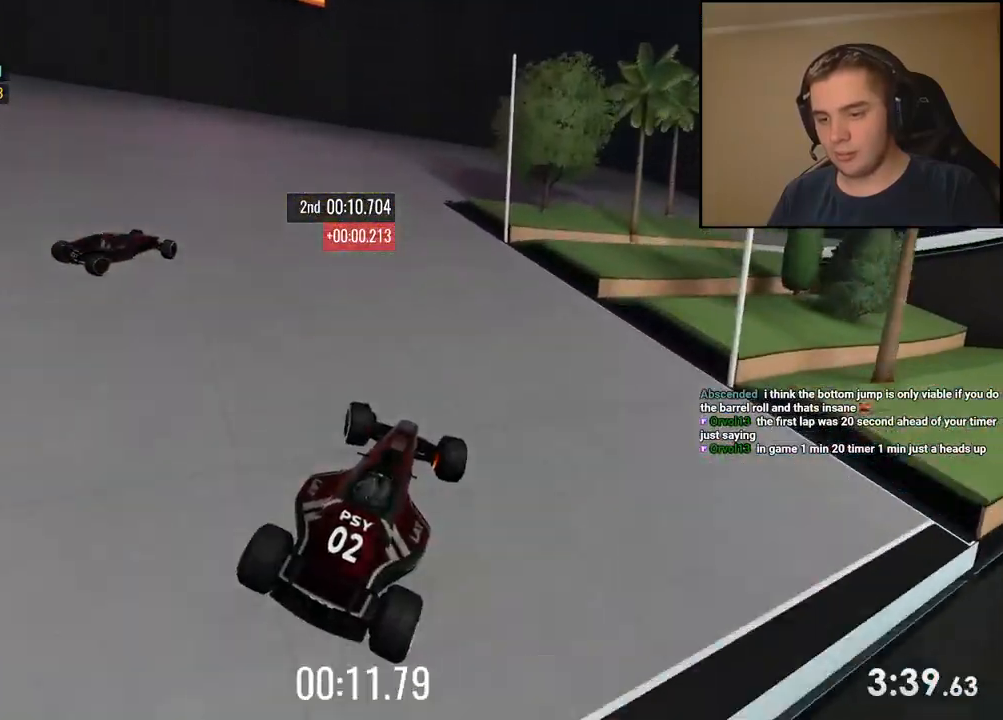
{"keys": ["right", "up"], "events": [[284, "left", "up"], [318, "right", "down"]]}
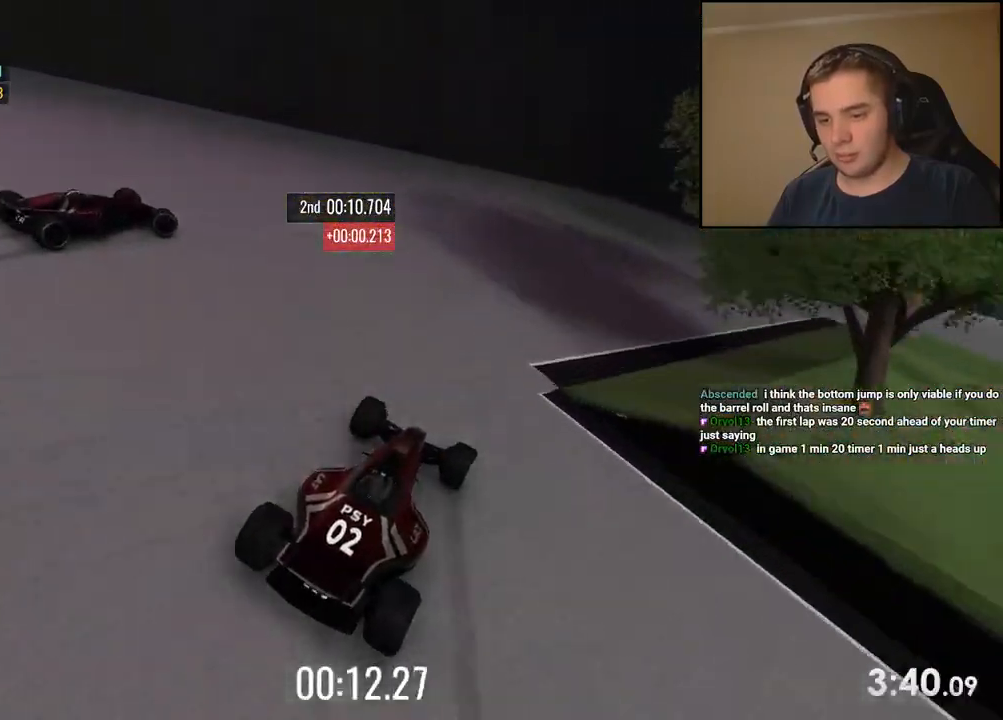
{"keys": ["right", "up"], "events": []}